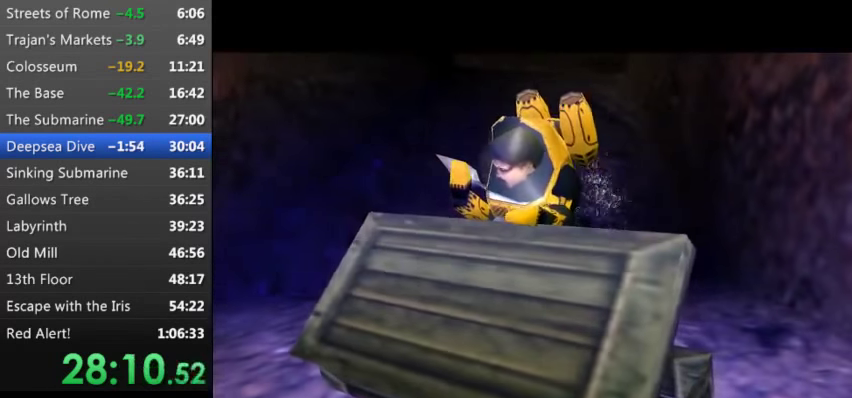
Gameplay with keyboard; each line is a JSON object with the keys held at the frame after it. "events" lists presses ("down") and releases ("up") of "0", "1", "2", "3", "4", "5", "9", "a", "d", "down", "e", "escape", "f", "left", "q", "r", "right", "s", "space", "t", "up", "w", "x", "y" and "z" between this image and that frame as [ms after this image, input, new state], when the widget could be followed in between. No other keys are recorded. Mouse input is not recorded.
{"keys": [], "events": [[233, "up", "down"], [300, "up", "up"], [433, "up", "down"], [467, "up", "up"]]}
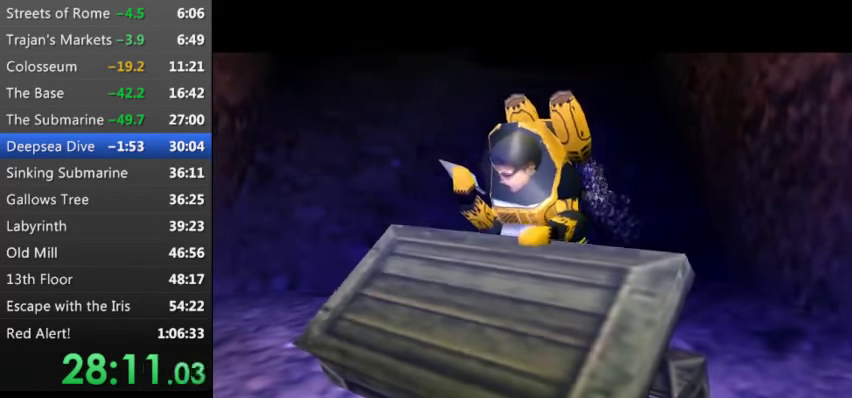
{"keys": [], "events": [[67, "up", "down"], [167, "up", "up"]]}
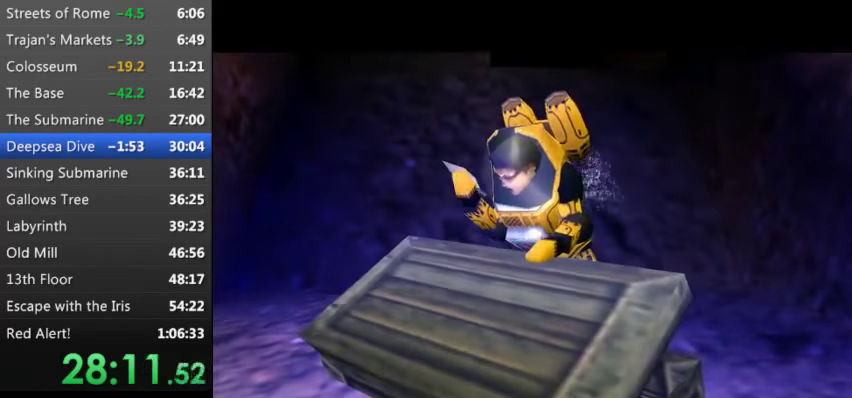
{"keys": [], "events": [[33, "down", "down"], [67, "down", "up"], [167, "down", "down"], [233, "down", "up"]]}
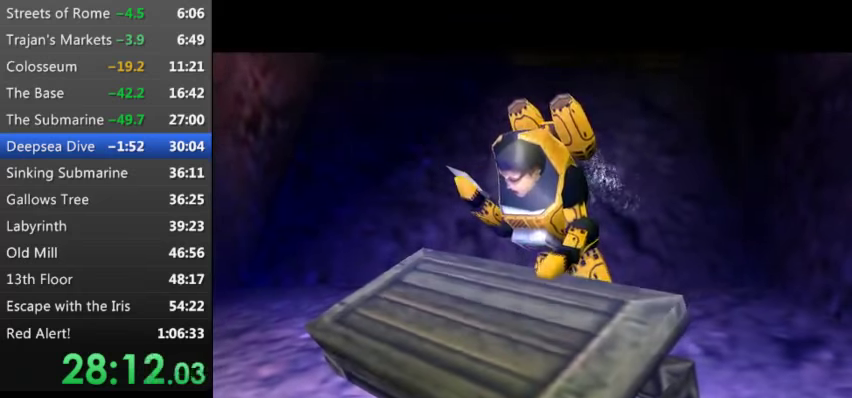
{"keys": [], "events": []}
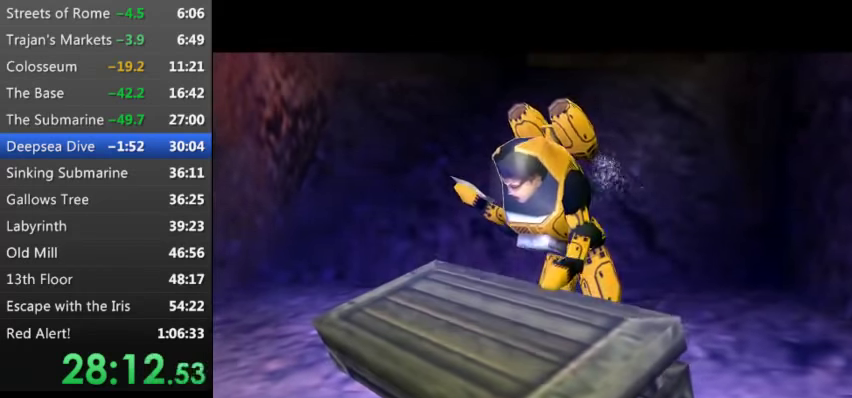
{"keys": [], "events": []}
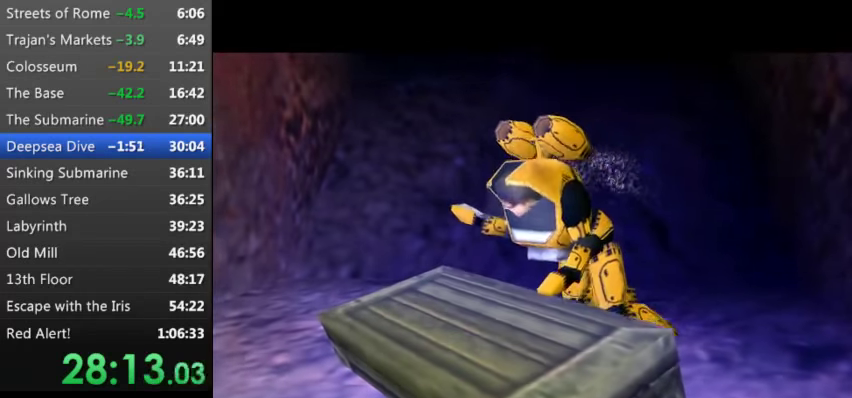
{"keys": ["up"], "events": [[33, "up", "down"], [66, "down", "down"], [66, "up", "up"], [233, "down", "up"], [500, "up", "down"]]}
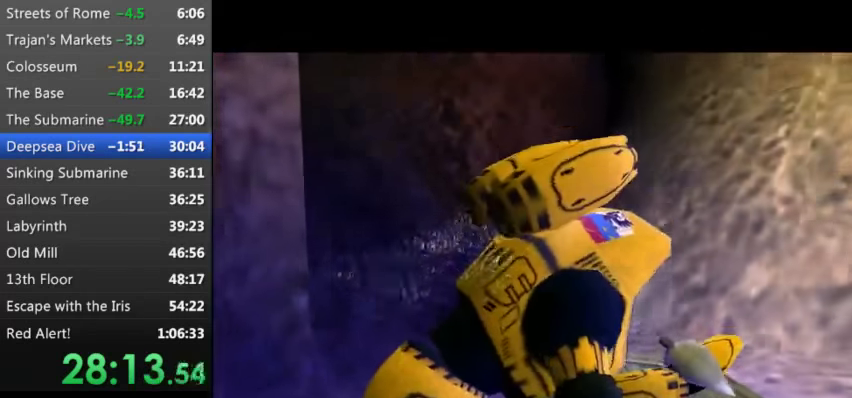
{"keys": [], "events": [[33, "down", "down"], [100, "up", "up"], [233, "down", "up"]]}